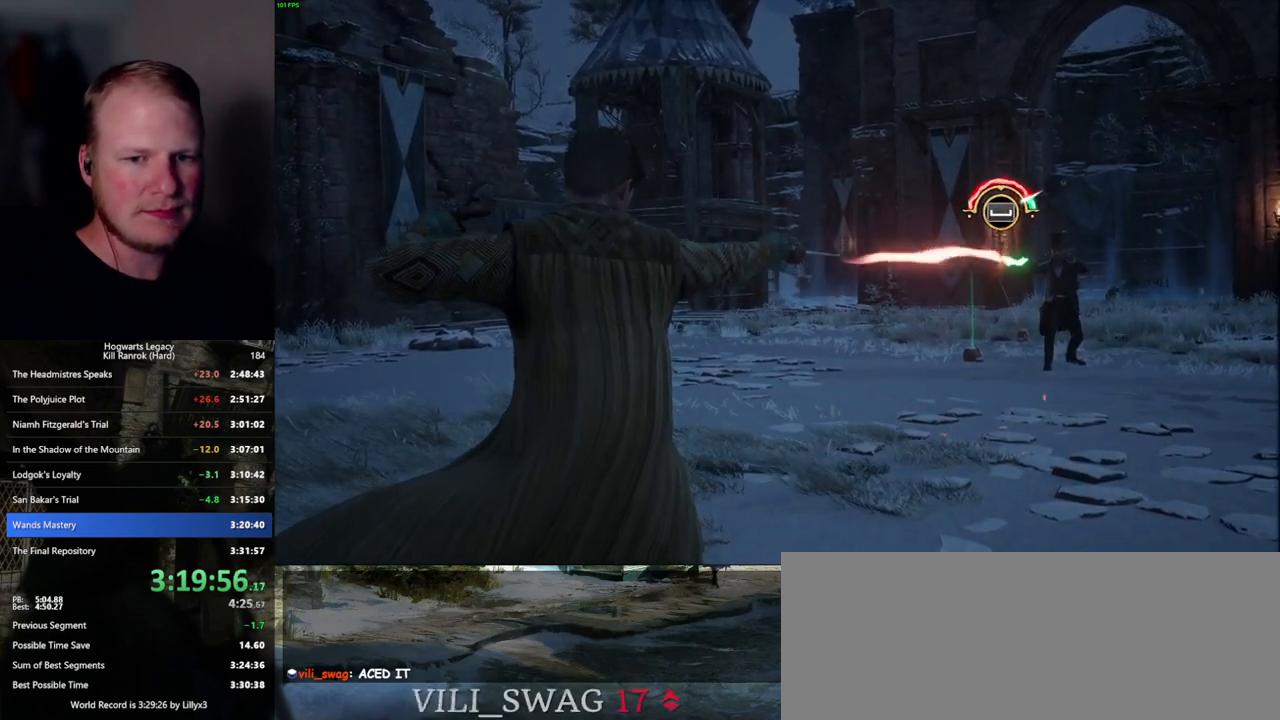
Gameplay with keyboard and mouse; each line is a JSON object with the keys and mouse buttons held at the frame after it. "events" lists presses ("down") and releases ("up") of ".", "/", "0", "1", "2", "3", "4", "5", "6", "7", "8", "9", "a", "alt_l", "alt_r", "b", "backslash", "backspace", "c", "caps_lock", "comma", "ctrl_l", "ctrl_r", "d", "e", "equals", "escape", "f", "f1", "f10", "f11", "f12", "f2", "f3", "f4", "f5", "f6", "f7", "f8", "f9", "g", "h", "i", "j", "k", "l", "lbracket", "m", "minus", "n", "o", "p", "q", "quote", "r", "rbracket", "return", "s", "semicolon", "shift_l", "shift_r", "space", "super", "t", "tab", "tilde", "u", "v", "w", "x", "y", "z", "mouse_left", "mouse_wheel", "mouse_right", "mouse_mb4" and "mouse_mb5" between this image and that frame as [ms after this image, input, new state], when the widget could be followed in between. "mouse_left", "mouse_wheel", "mouse_right", "mouse_mb4", "mouse_mb5" = the "left", "wheel", "right", "mb4", "mb5" buttons of the "mouse" list. No other keys are recorded. "wheel" means that the mouse wheel is clicked or scrolled. Mouse movement is not recorded.
{"keys": ["space"], "mouse": [], "events": [[17, "space", "up"], [84, "space", "down"], [134, "space", "up"], [167, "space", "down"], [217, "space", "up"], [284, "space", "down"], [334, "space", "up"], [384, "space", "down"], [434, "space", "up"], [500, "space", "down"]]}
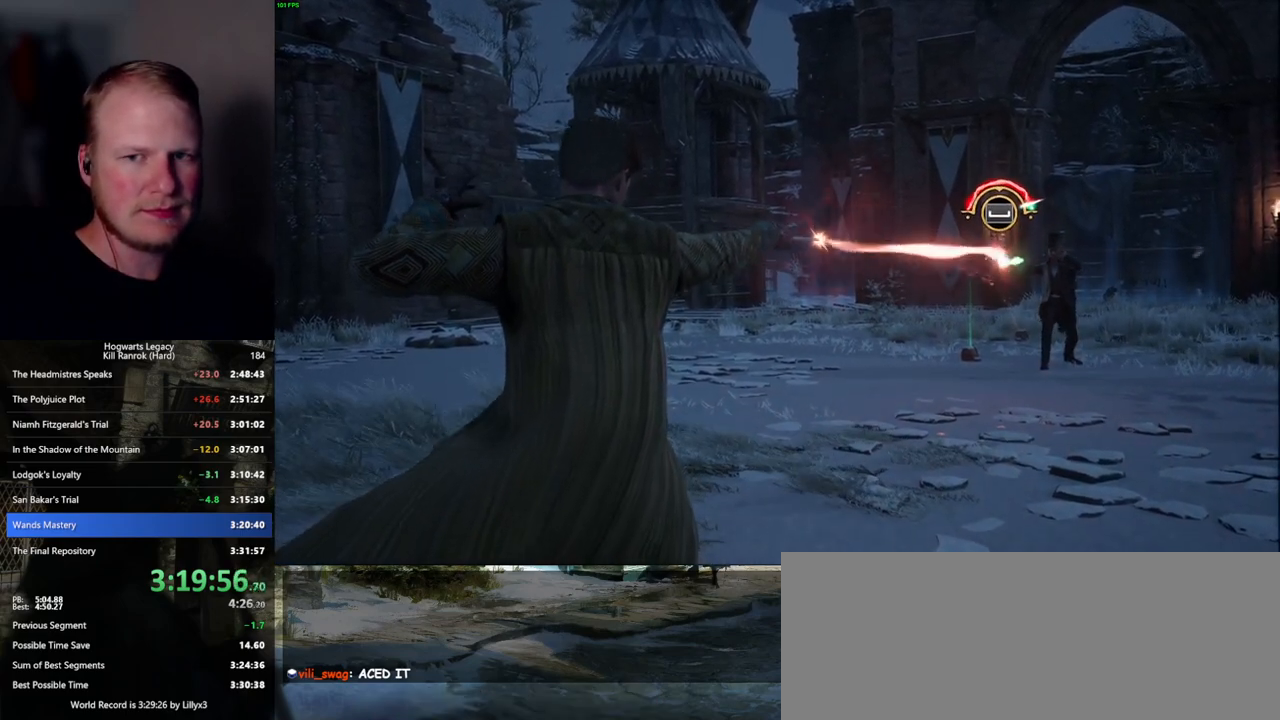
{"keys": ["space"], "mouse": [], "events": [[34, "space", "up"], [84, "space", "down"], [134, "space", "up"], [150, "space", "down"], [217, "space", "up"], [284, "space", "down"], [350, "space", "up"], [367, "space", "down"], [417, "space", "up"], [484, "space", "down"]]}
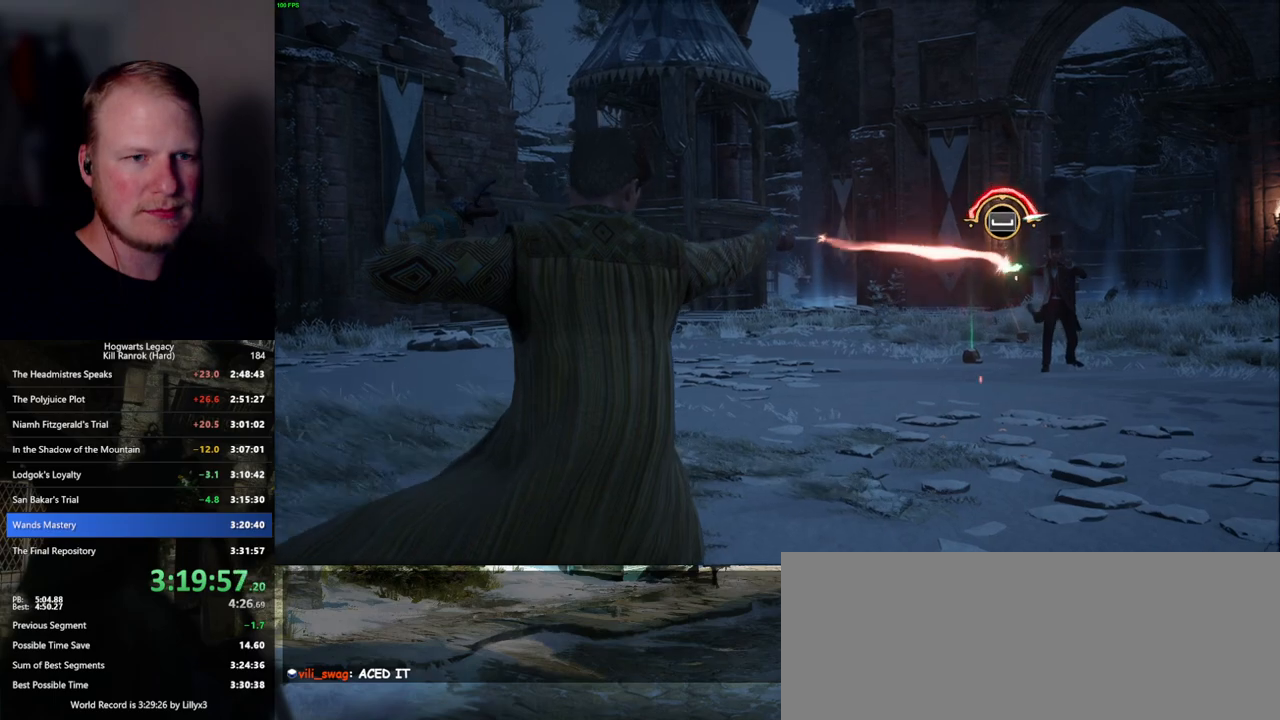
{"keys": ["space"], "mouse": [], "events": [[34, "space", "up"], [84, "space", "down"], [117, "space", "up"], [184, "space", "down"], [250, "space", "up"], [267, "space", "down"], [334, "space", "up"], [384, "space", "down"], [434, "space", "up"], [467, "space", "down"]]}
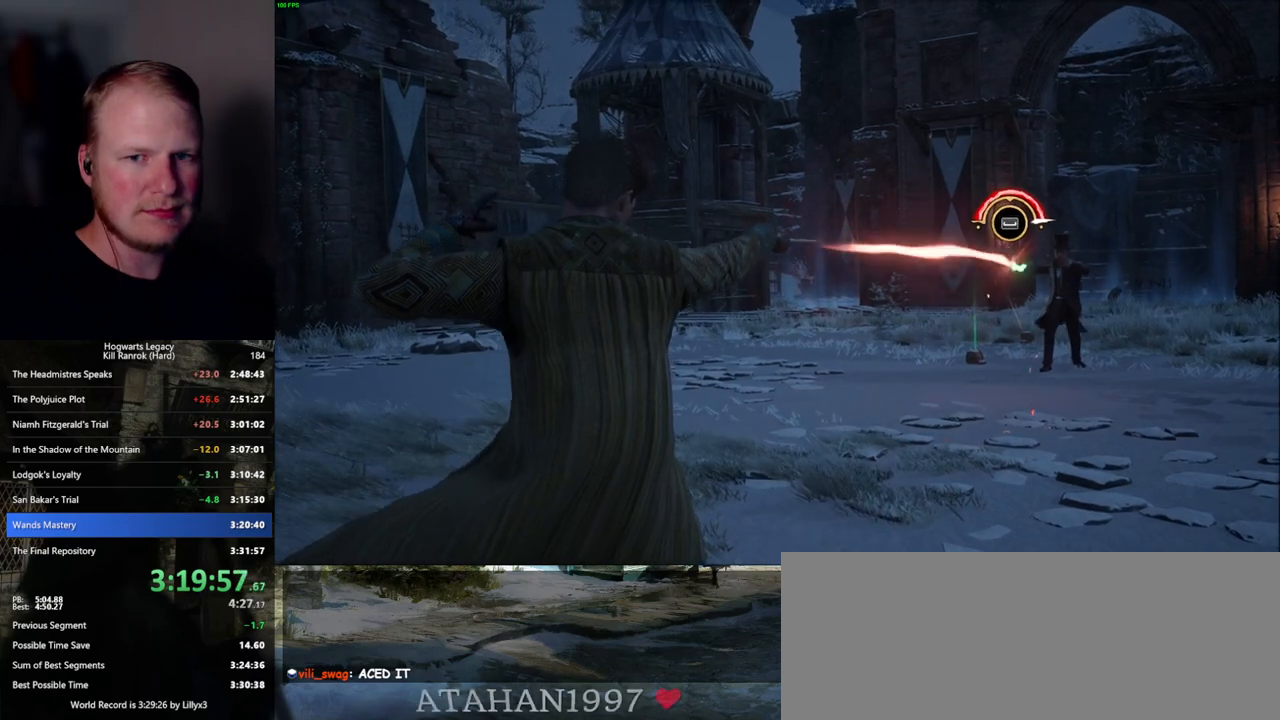
{"keys": ["space"], "mouse": [], "events": [[17, "space", "up"], [67, "space", "down"], [134, "space", "up"], [184, "space", "down"], [217, "space", "up"], [267, "space", "down"], [334, "space", "up"], [400, "space", "down"], [434, "space", "up"], [467, "space", "down"]]}
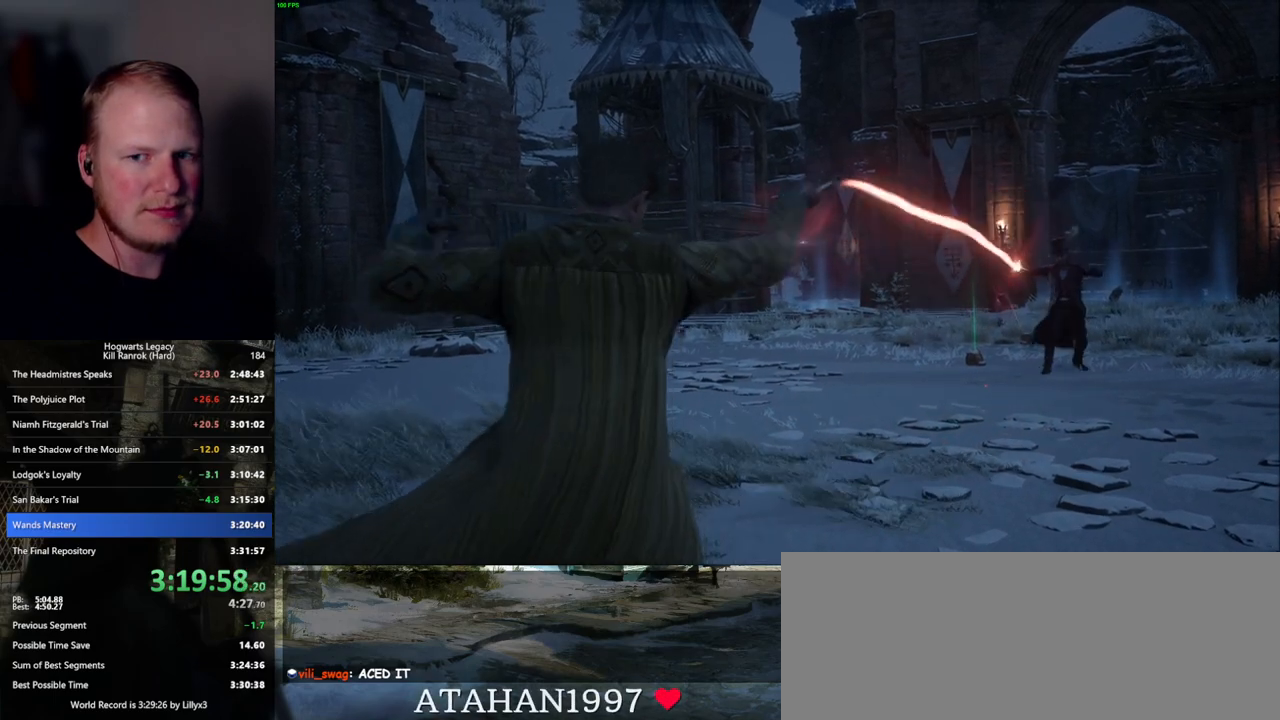
{"keys": [], "mouse": [], "events": [[17, "space", "up"], [84, "space", "down"], [134, "space", "up"], [150, "space", "down"], [217, "space", "up"], [300, "space", "down"], [367, "space", "up"], [417, "space", "down"], [467, "space", "up"]]}
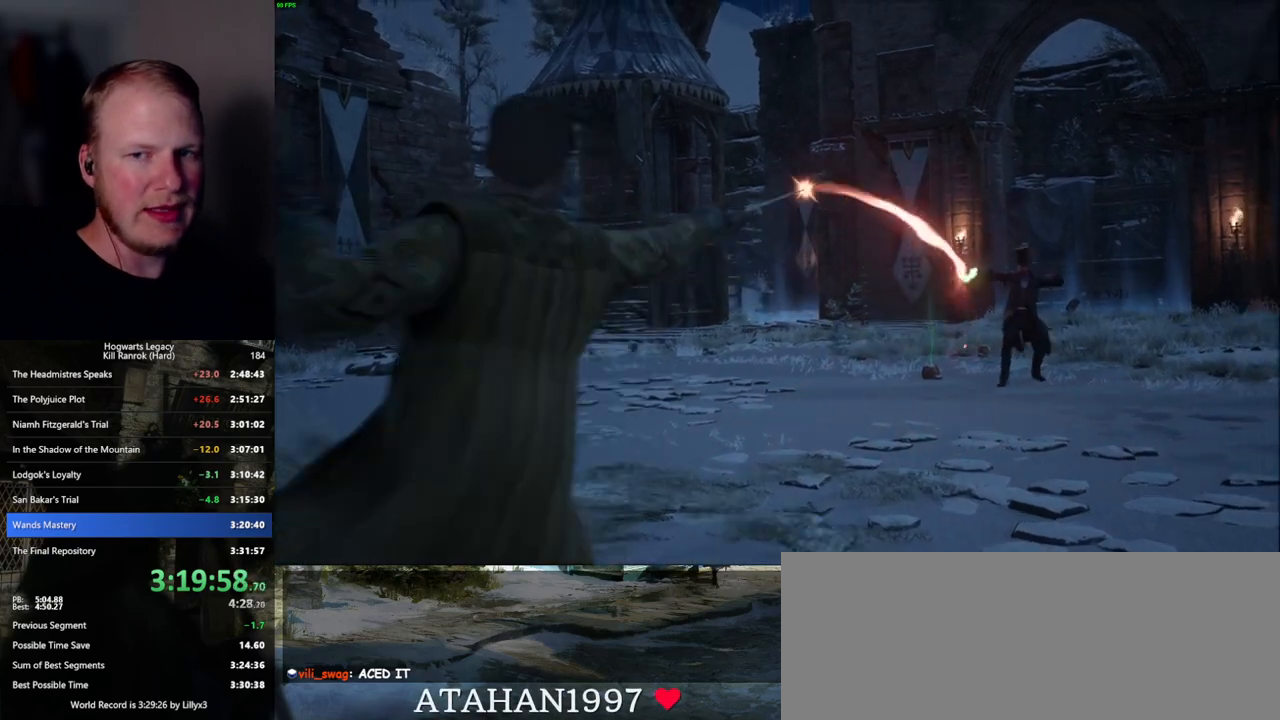
{"keys": [], "mouse": [], "events": []}
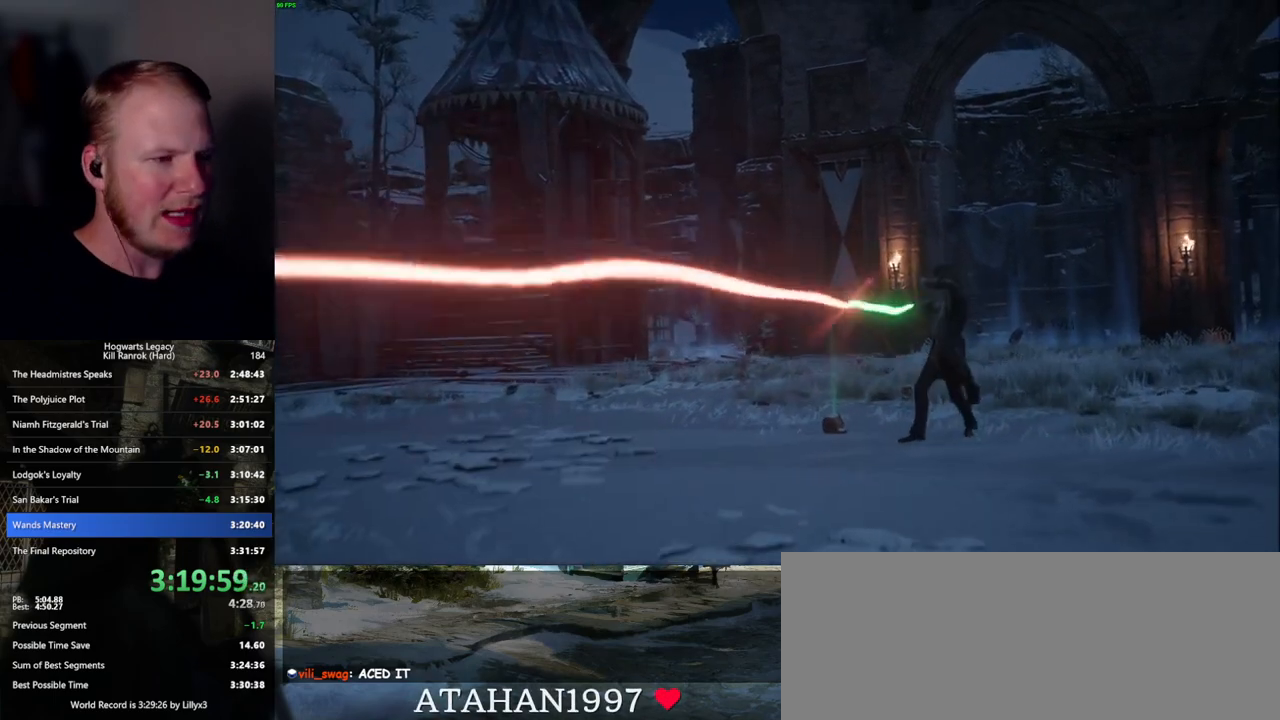
{"keys": [], "mouse": [], "events": []}
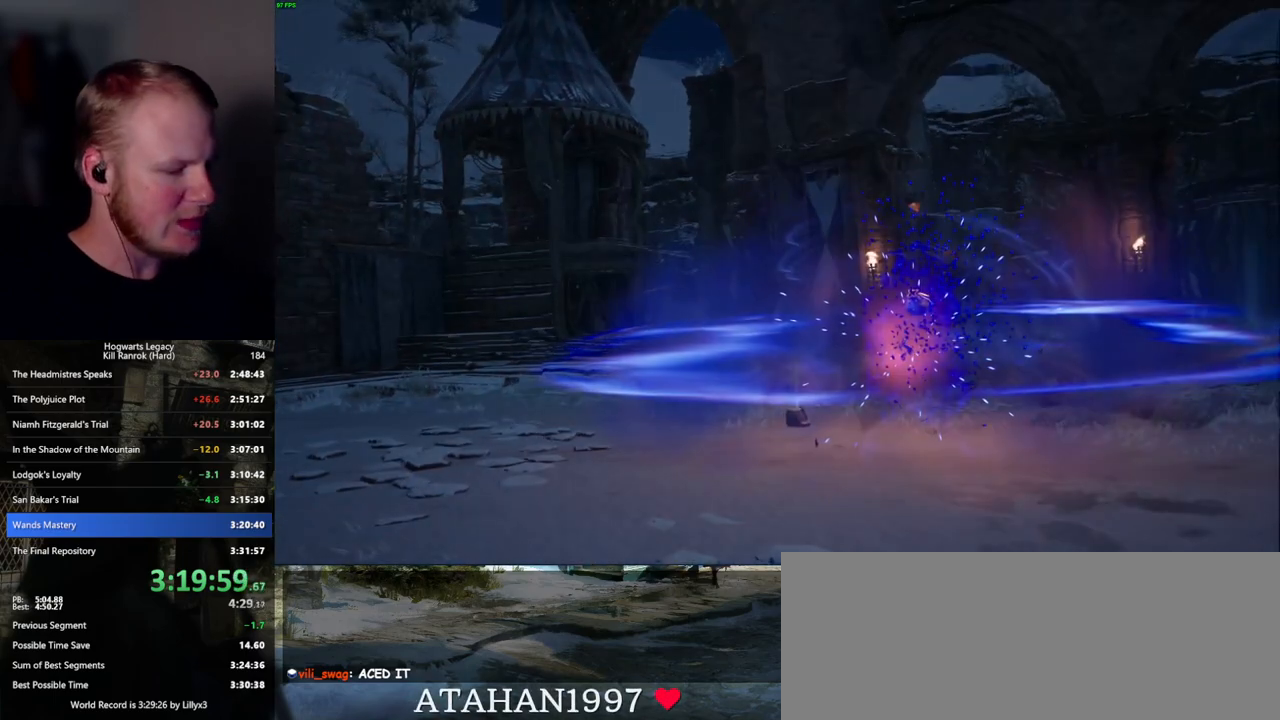
{"keys": [], "mouse": [], "events": []}
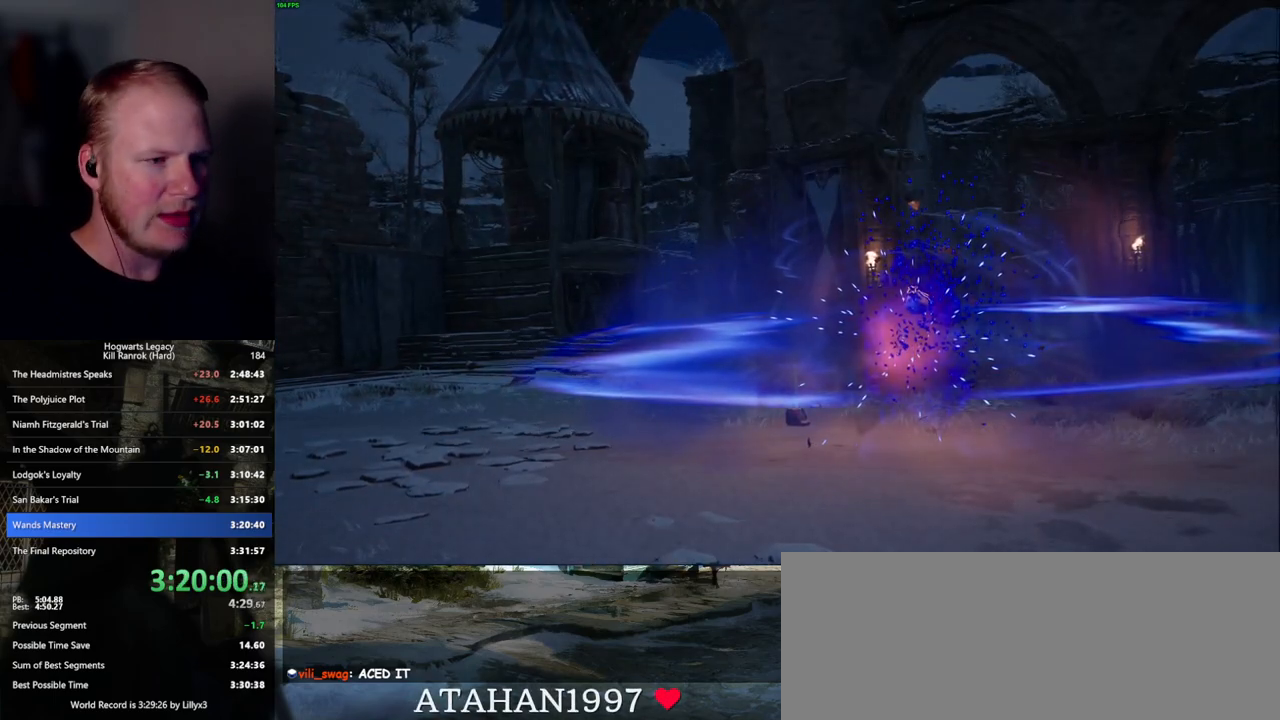
{"keys": [], "mouse": [], "events": []}
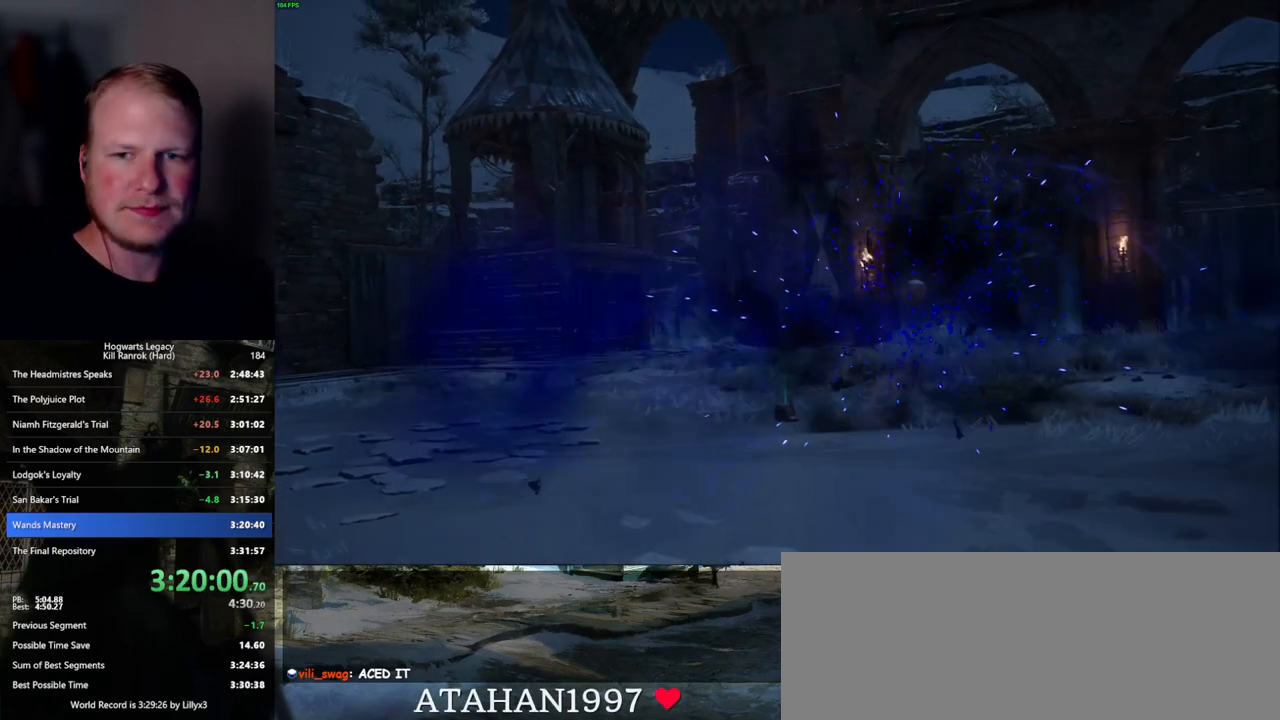
{"keys": [], "mouse": [], "events": []}
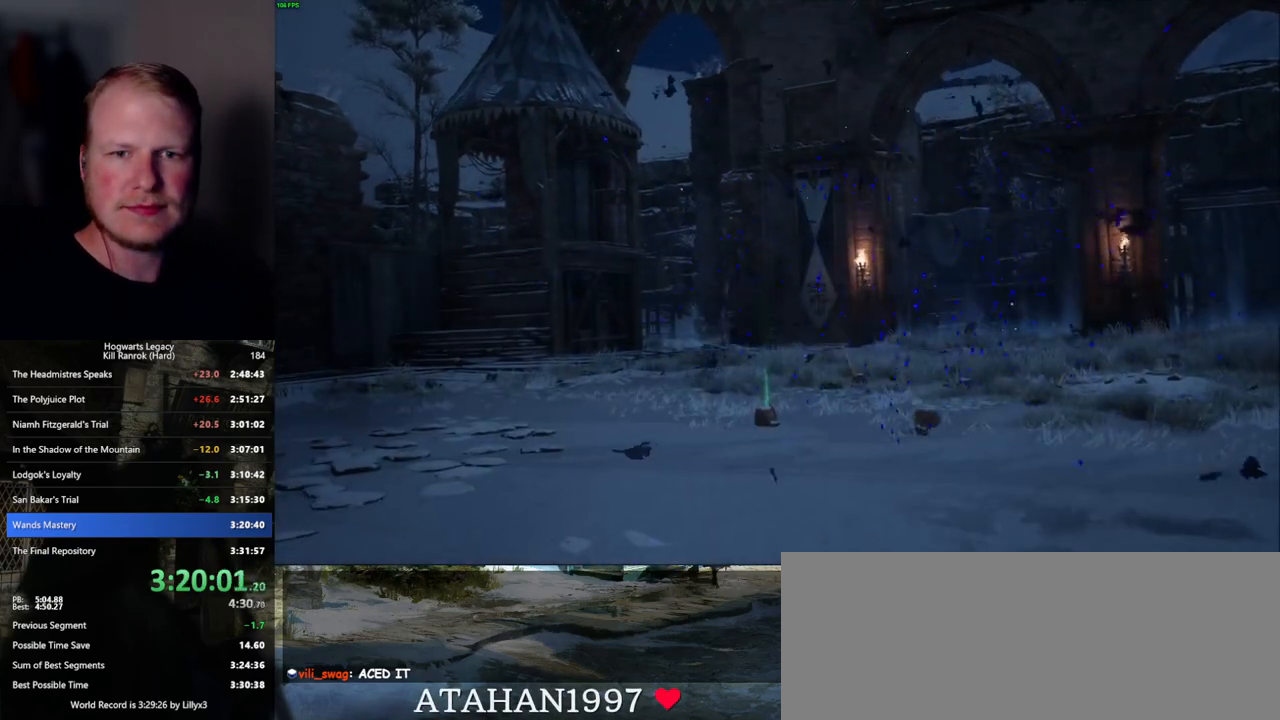
{"keys": [], "mouse": [], "events": []}
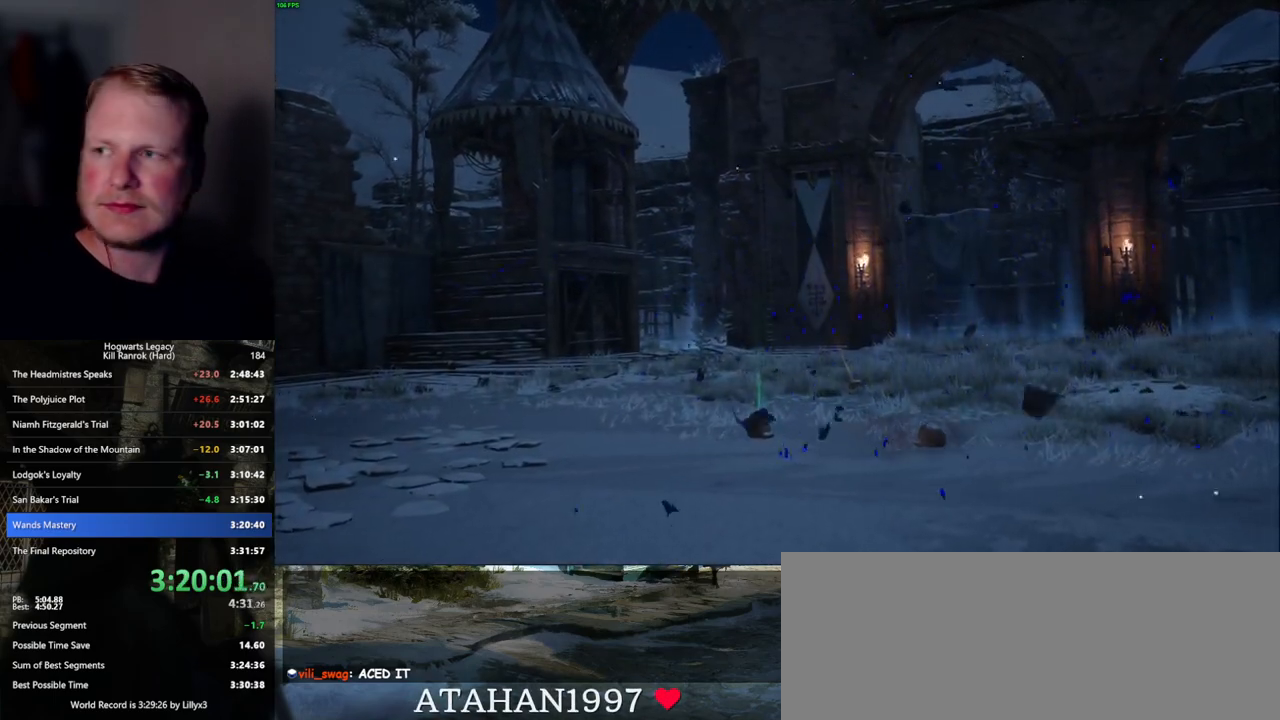
{"keys": [], "mouse": [], "events": []}
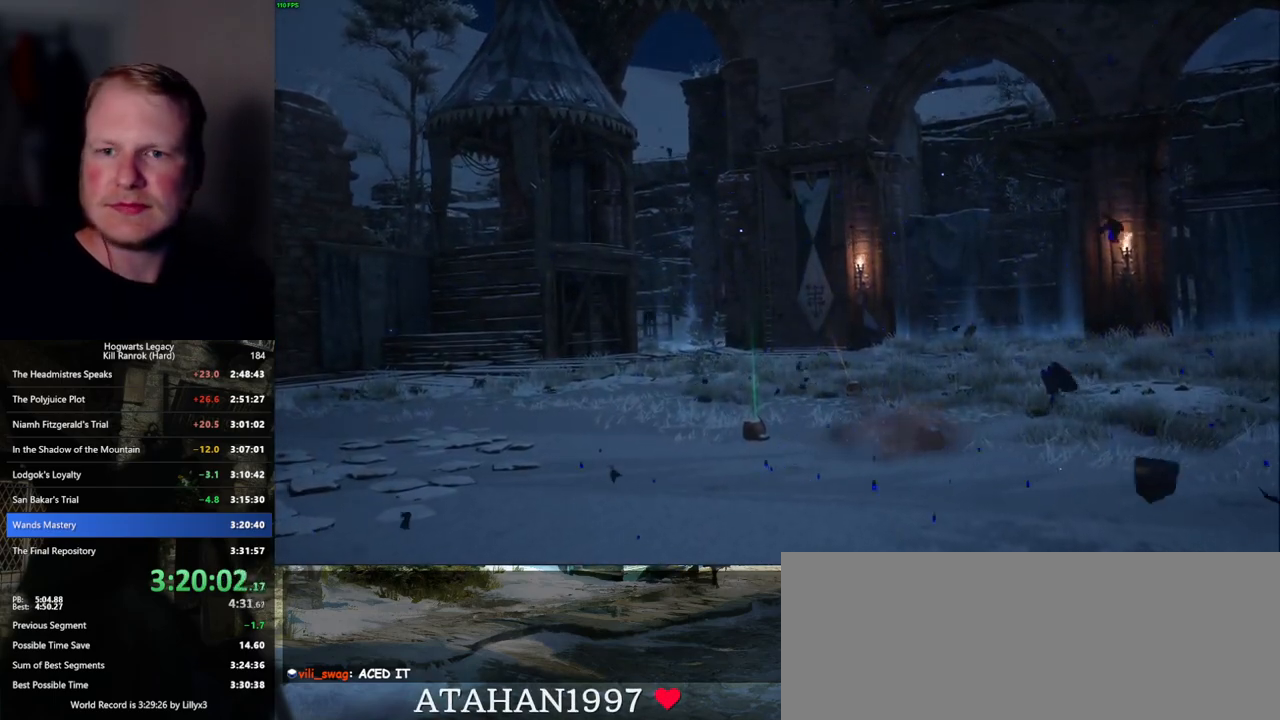
{"keys": [], "mouse": [], "events": []}
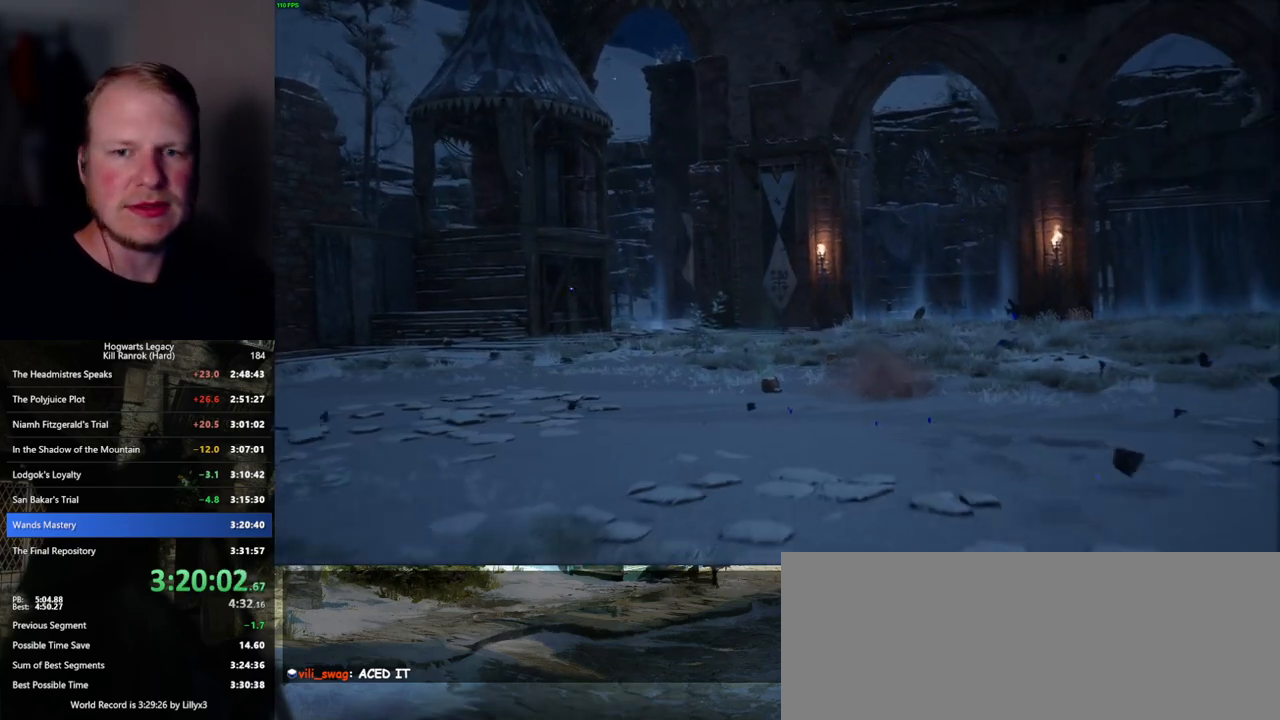
{"keys": [], "mouse": [], "events": []}
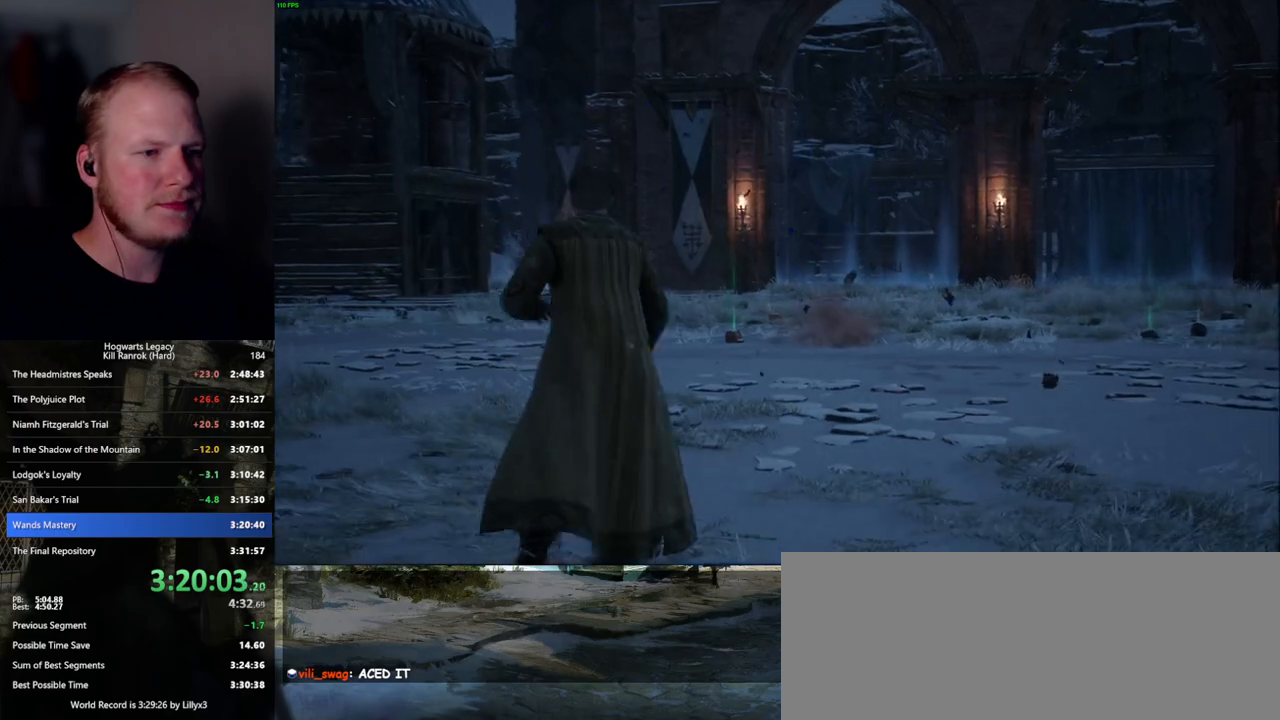
{"keys": ["w"], "mouse": [], "events": [[200, "w", "down"]]}
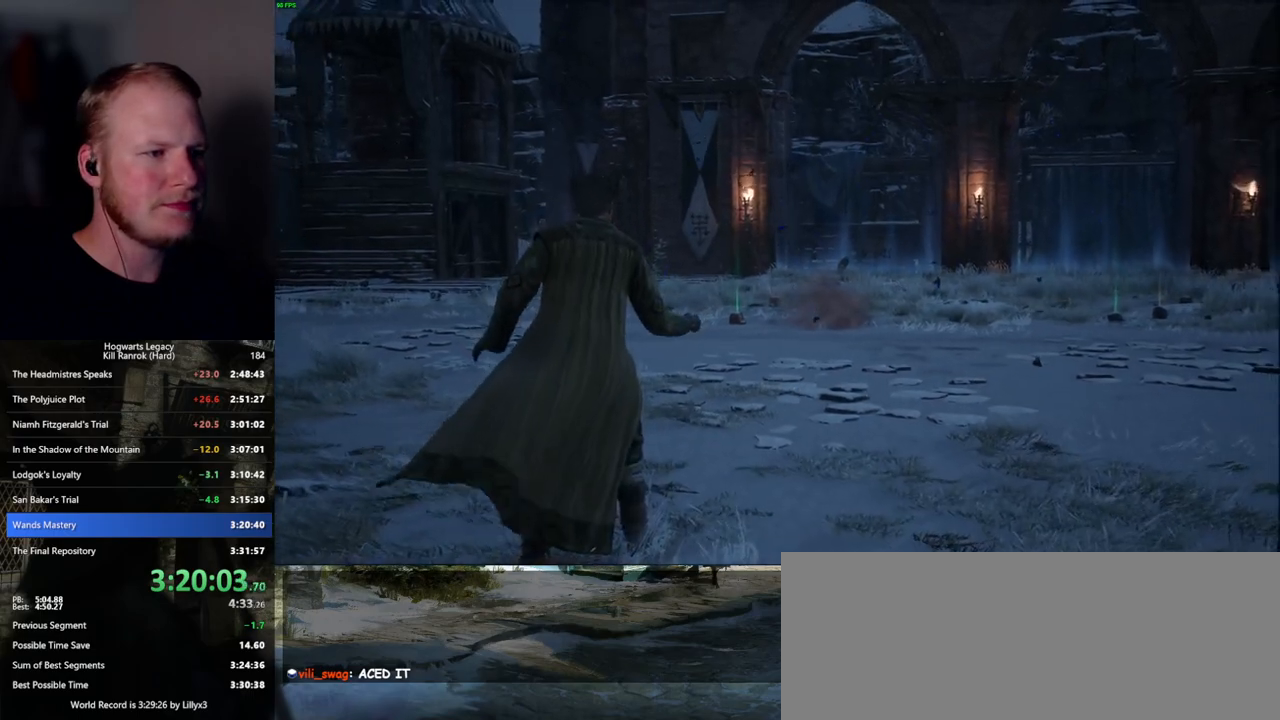
{"keys": ["w"], "mouse": [], "events": [[17, "shift_l", "down"], [167, "shift_l", "up"]]}
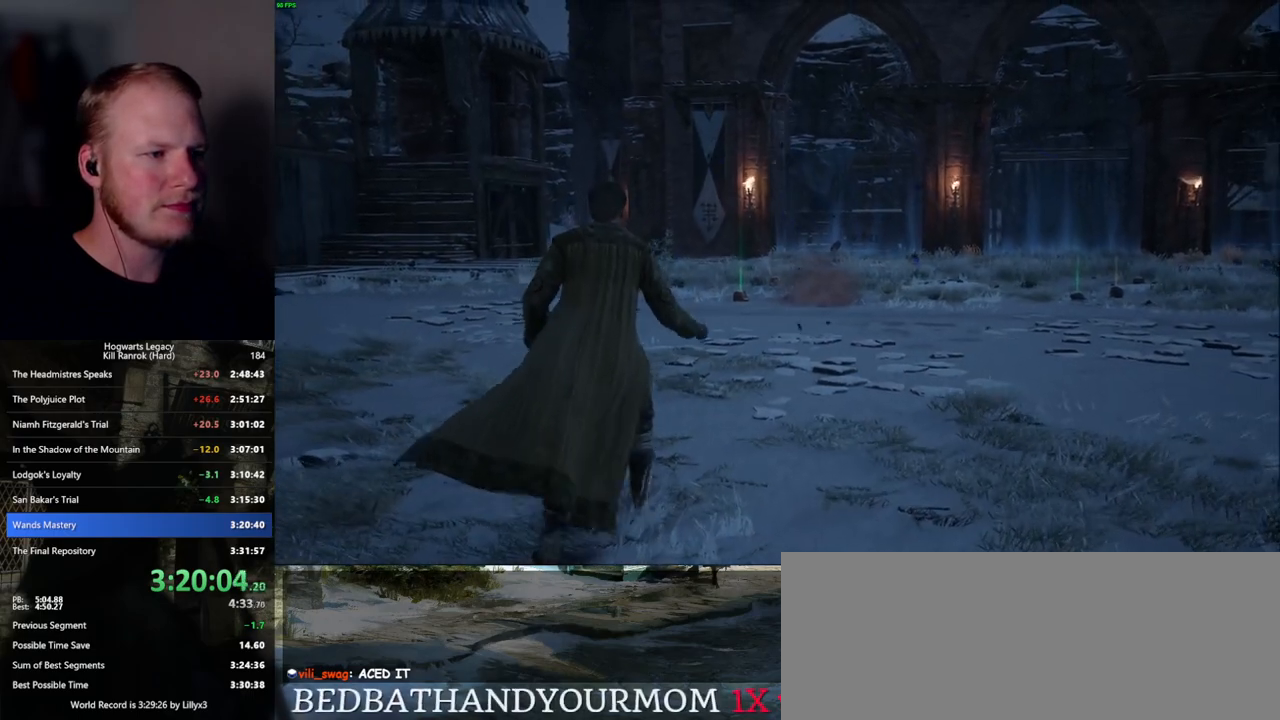
{"keys": ["w"], "mouse": [], "events": [[334, "m", "down"], [484, "m", "up"]]}
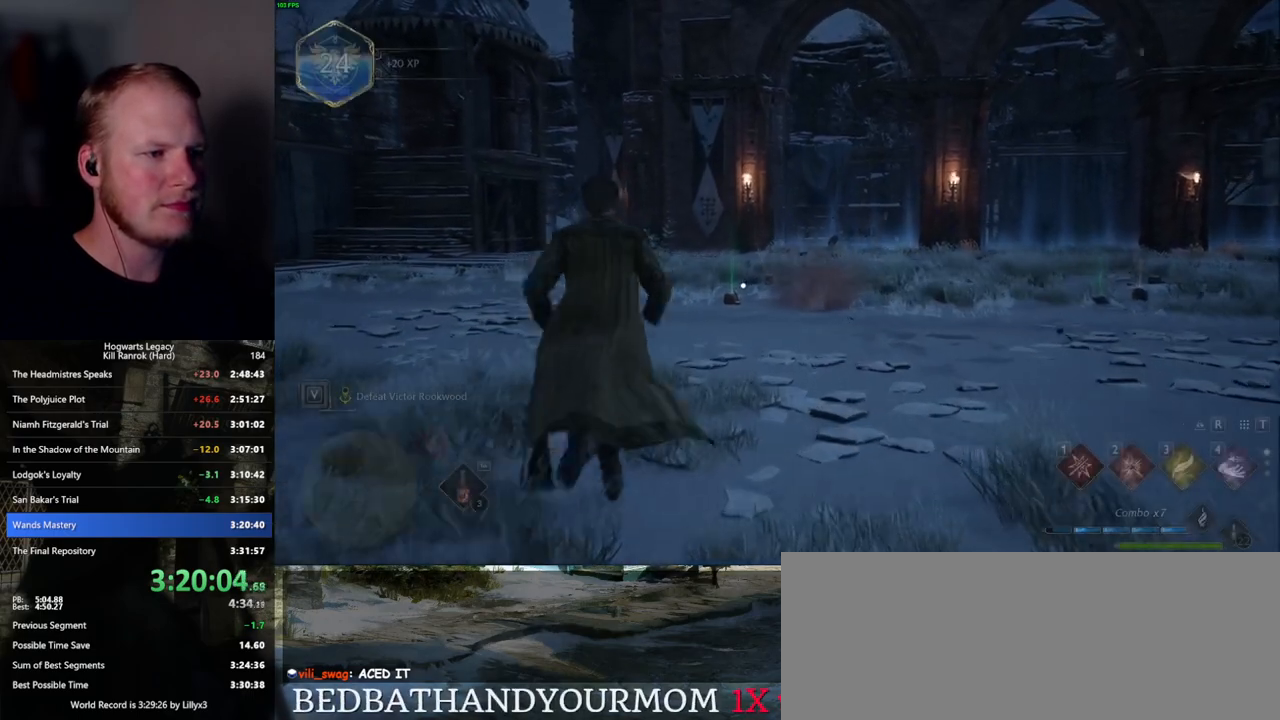
{"keys": [], "mouse": [], "events": [[217, "w", "up"]]}
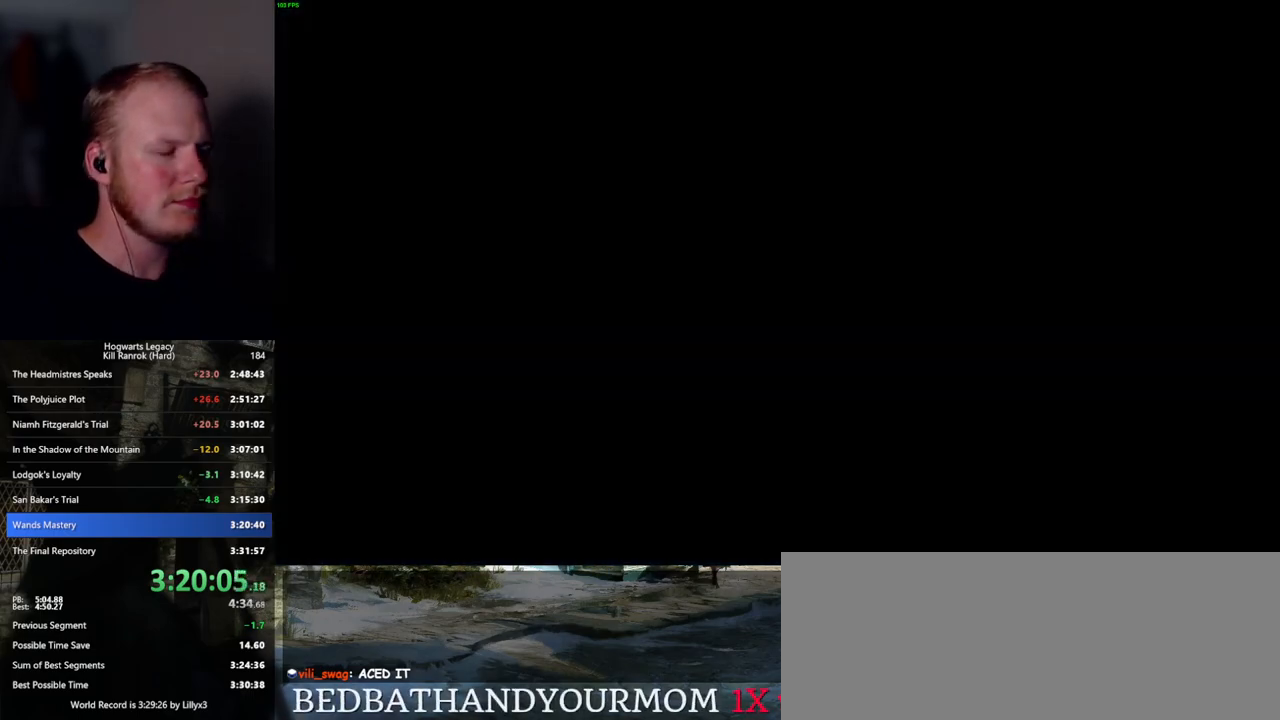
{"keys": [], "mouse": [], "events": []}
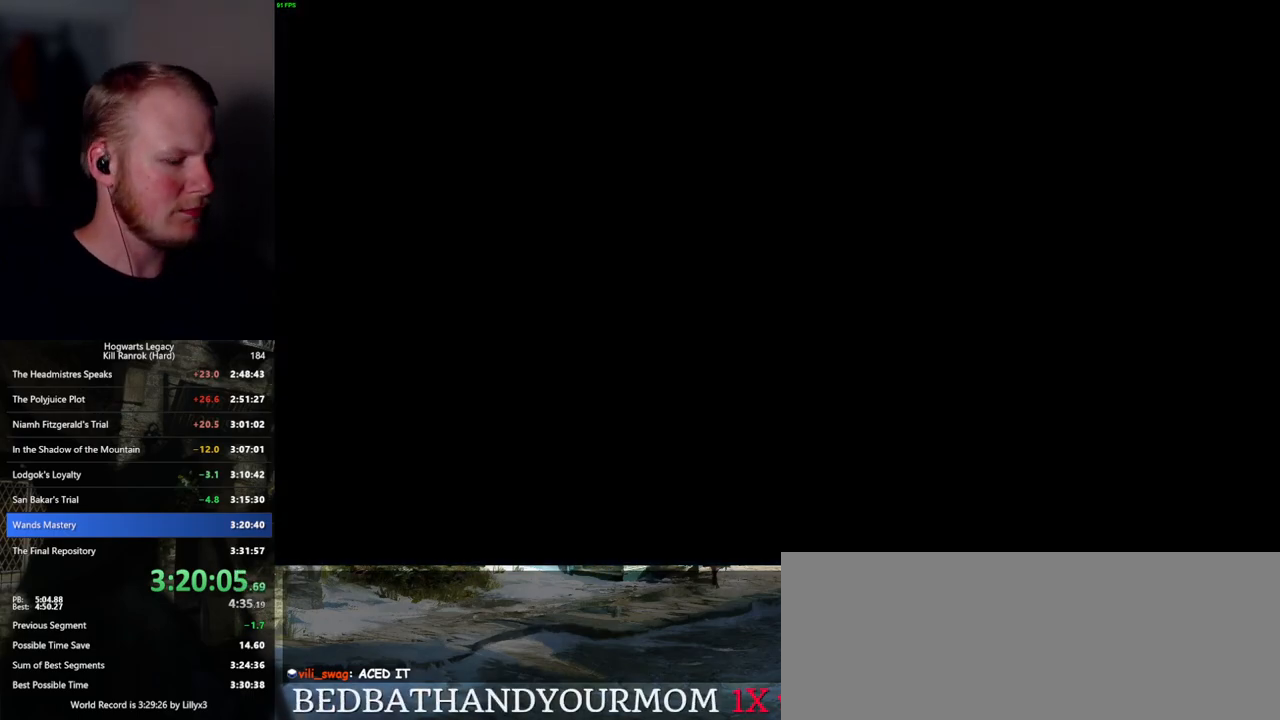
{"keys": [], "mouse": [], "events": []}
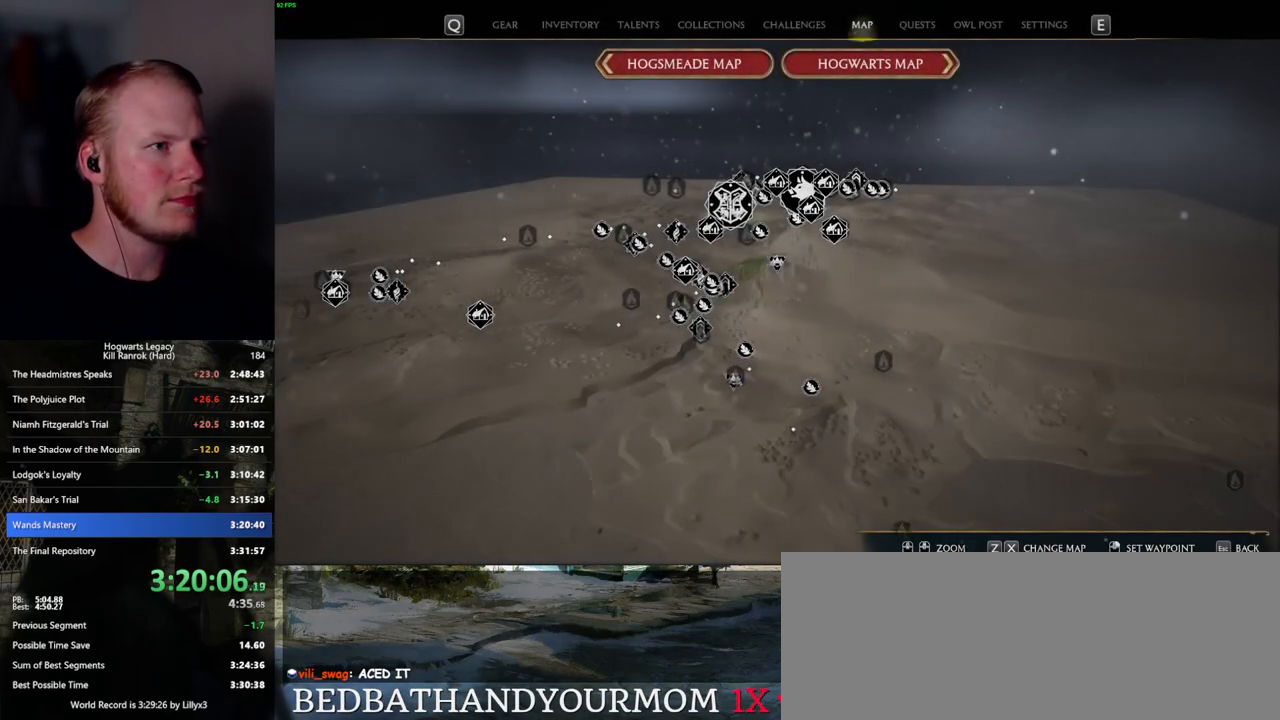
{"keys": [], "mouse": [], "events": [[17, "x", "down"], [117, "x", "up"], [234, "x", "down"], [300, "x", "up"]]}
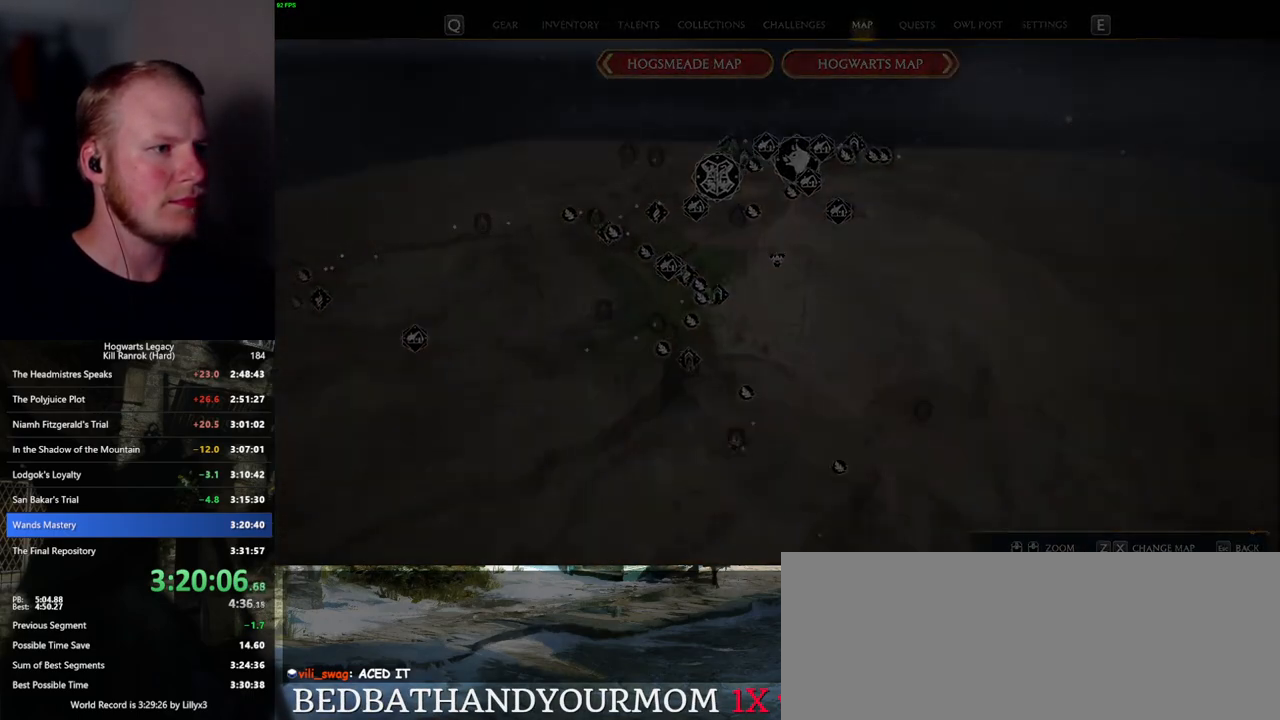
{"keys": [], "mouse": [], "events": []}
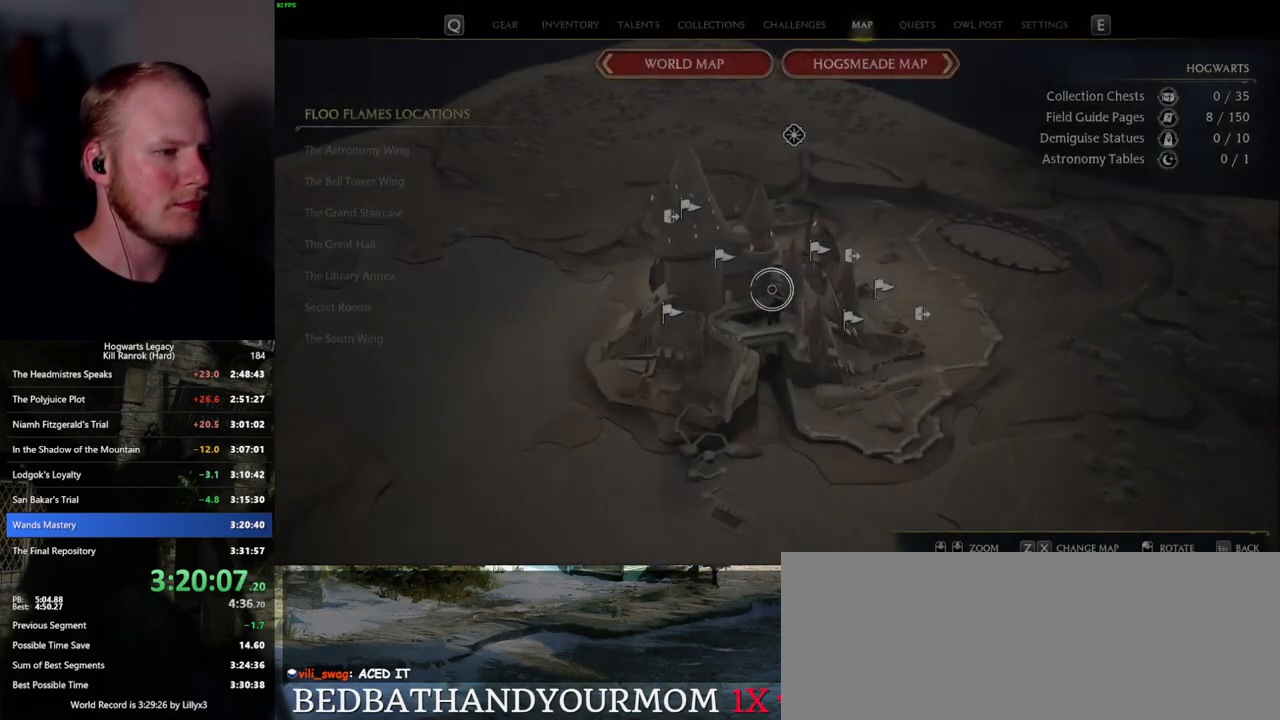
{"keys": [], "mouse": [], "events": []}
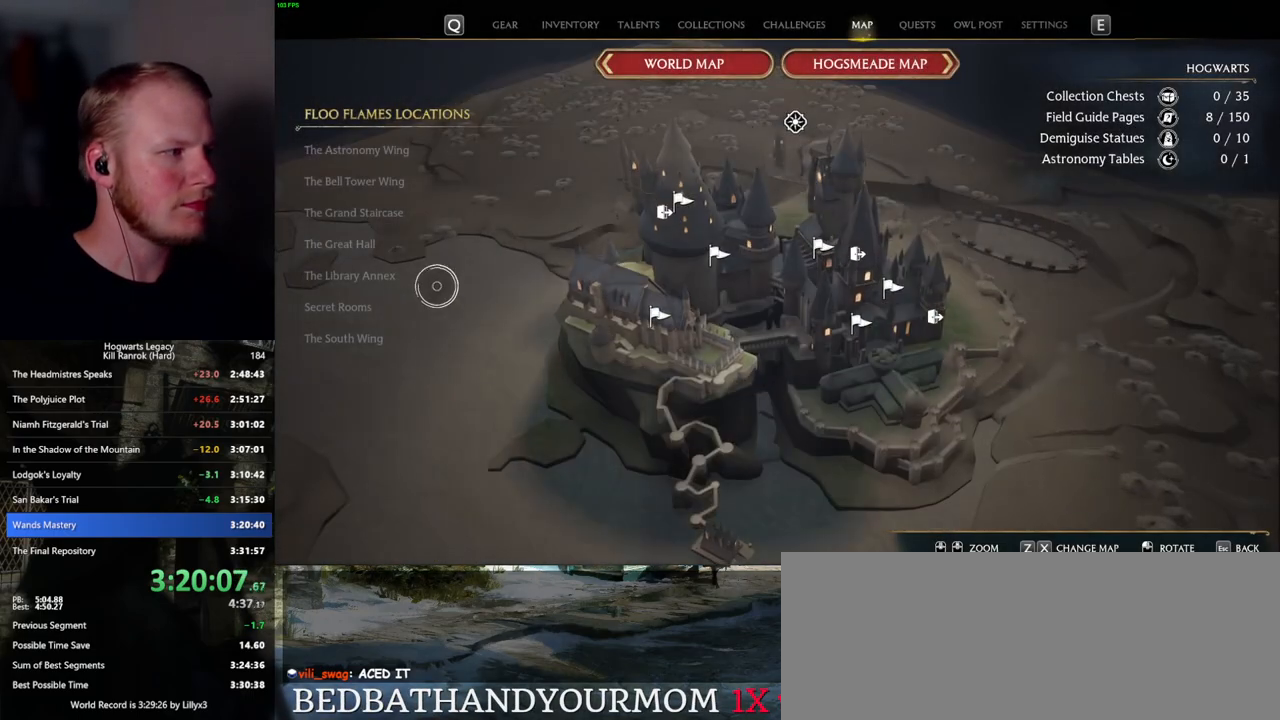
{"keys": [], "mouse": [], "events": []}
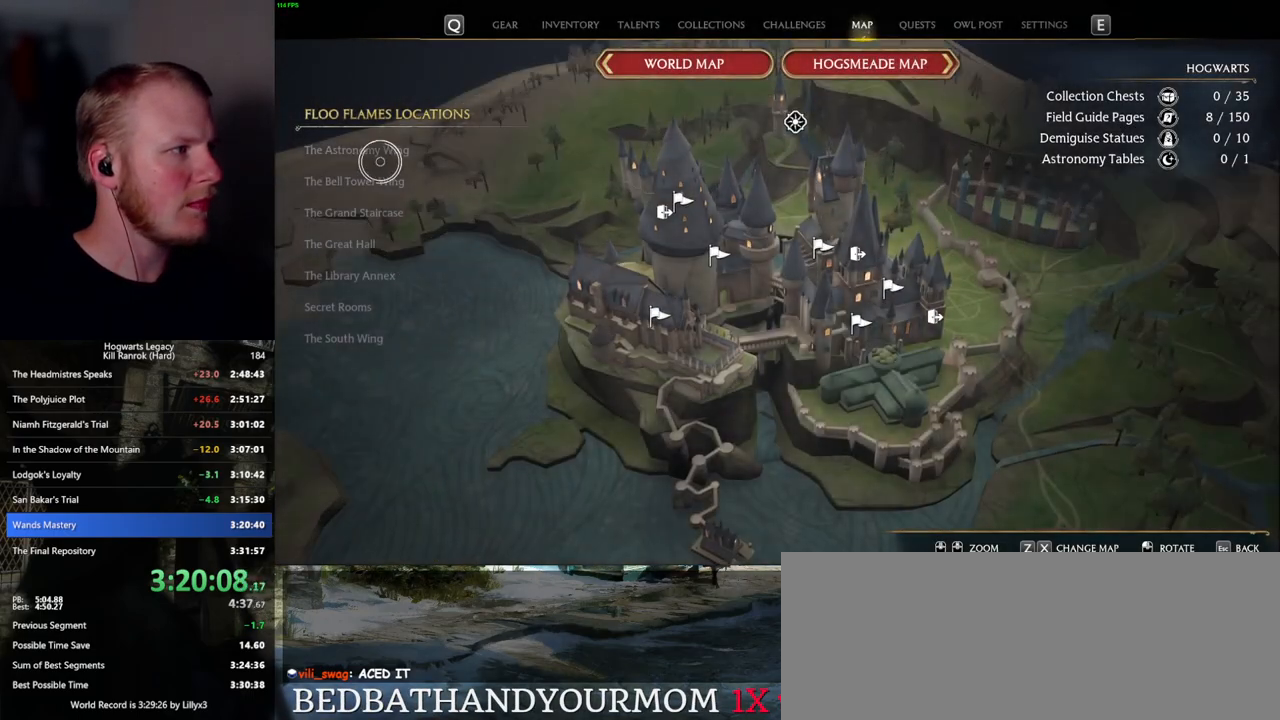
{"keys": [], "mouse": [], "events": []}
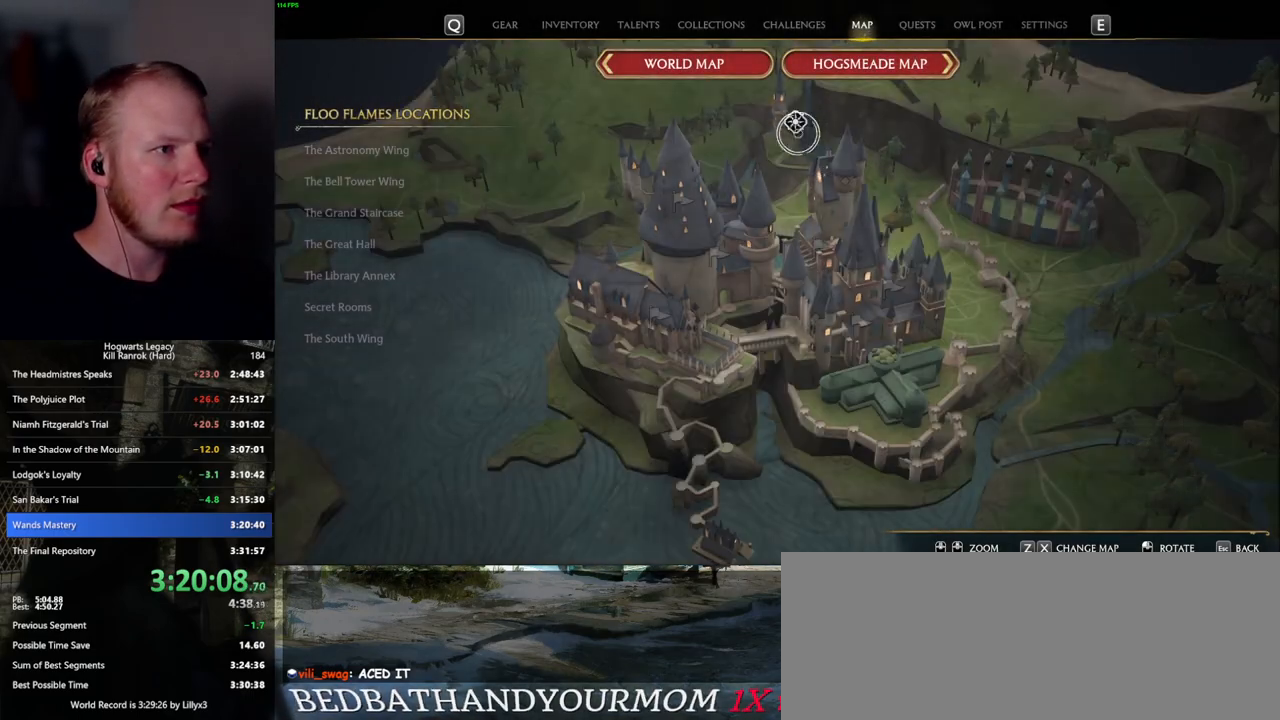
{"keys": [], "mouse": [], "events": [[100, "mouse_left", "down"], [217, "mouse_left", "up"]]}
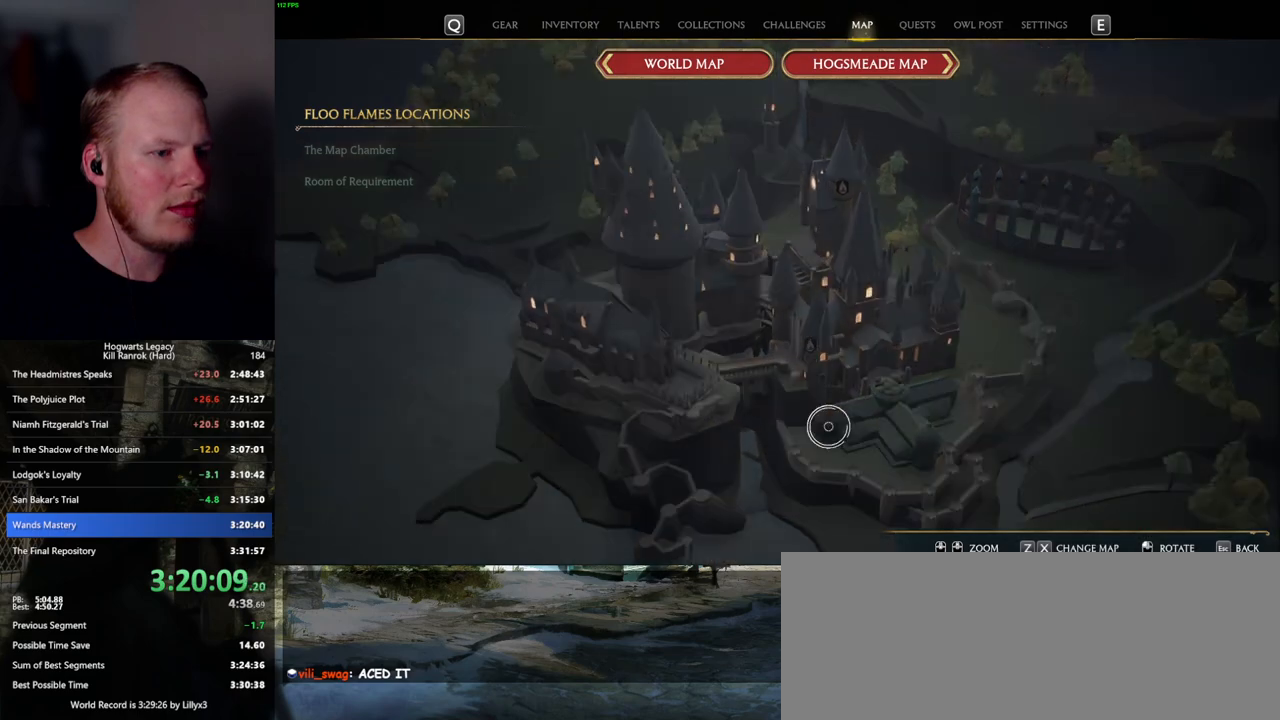
{"keys": [], "mouse": [], "events": [[400, "mouse_left", "down"], [500, "mouse_left", "up"]]}